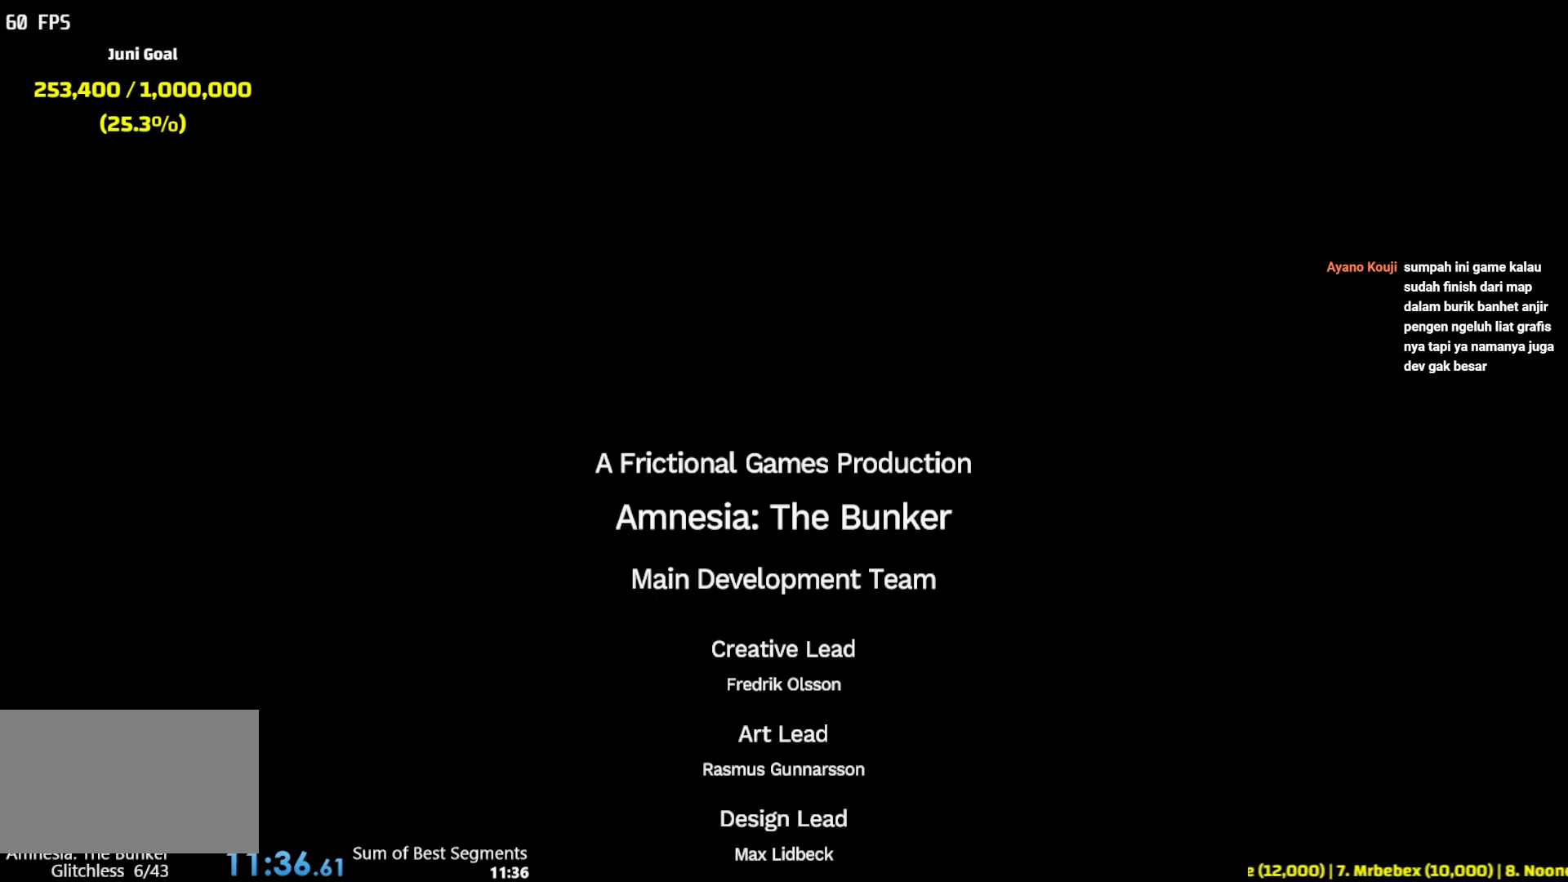
Gameplay with keyboard and mouse; each line is a JSON object with the keys and mouse buttons held at the frame after it. "events" lists presses ("down") and releases ("up") of "1", "2", "3", "4", "5", "6", "a", "alt", "b", "c", "caps_lock", "ctrl", "d", "e", "escape", "f", "g", "q", "r", "s", "shift", "space", "t", "tab", "v", "w", "x", "y", "z", "mouse_left", "mouse_wheel", "mouse_right", "mouse_mb4" and "mouse_mb5" between this image and that frame as [ms after this image, input, new state], when the widget could be followed in between. "mouse_left", "mouse_wheel", "mouse_right", "mouse_mb4", "mouse_mb5" = the "left", "wheel", "right", "mb4", "mb5" buttons of the "mouse" list. No other keys are recorded. "wheel" means that the mouse wheel is clicked or scrolled. Not read: mouse_move.
{"keys": [], "mouse": [], "events": []}
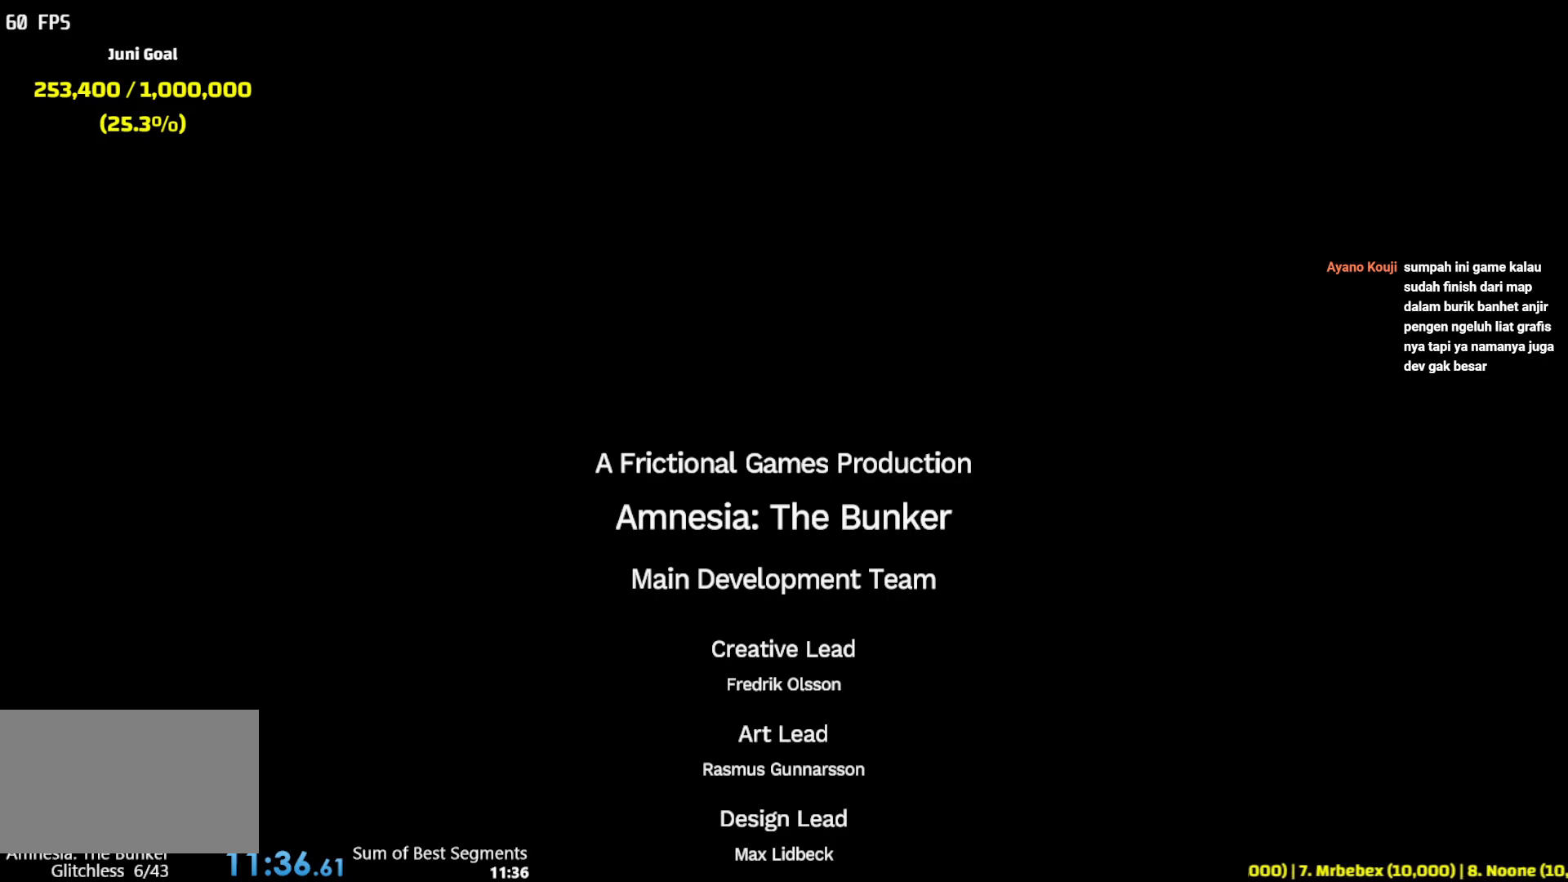
{"keys": [], "mouse": [], "events": []}
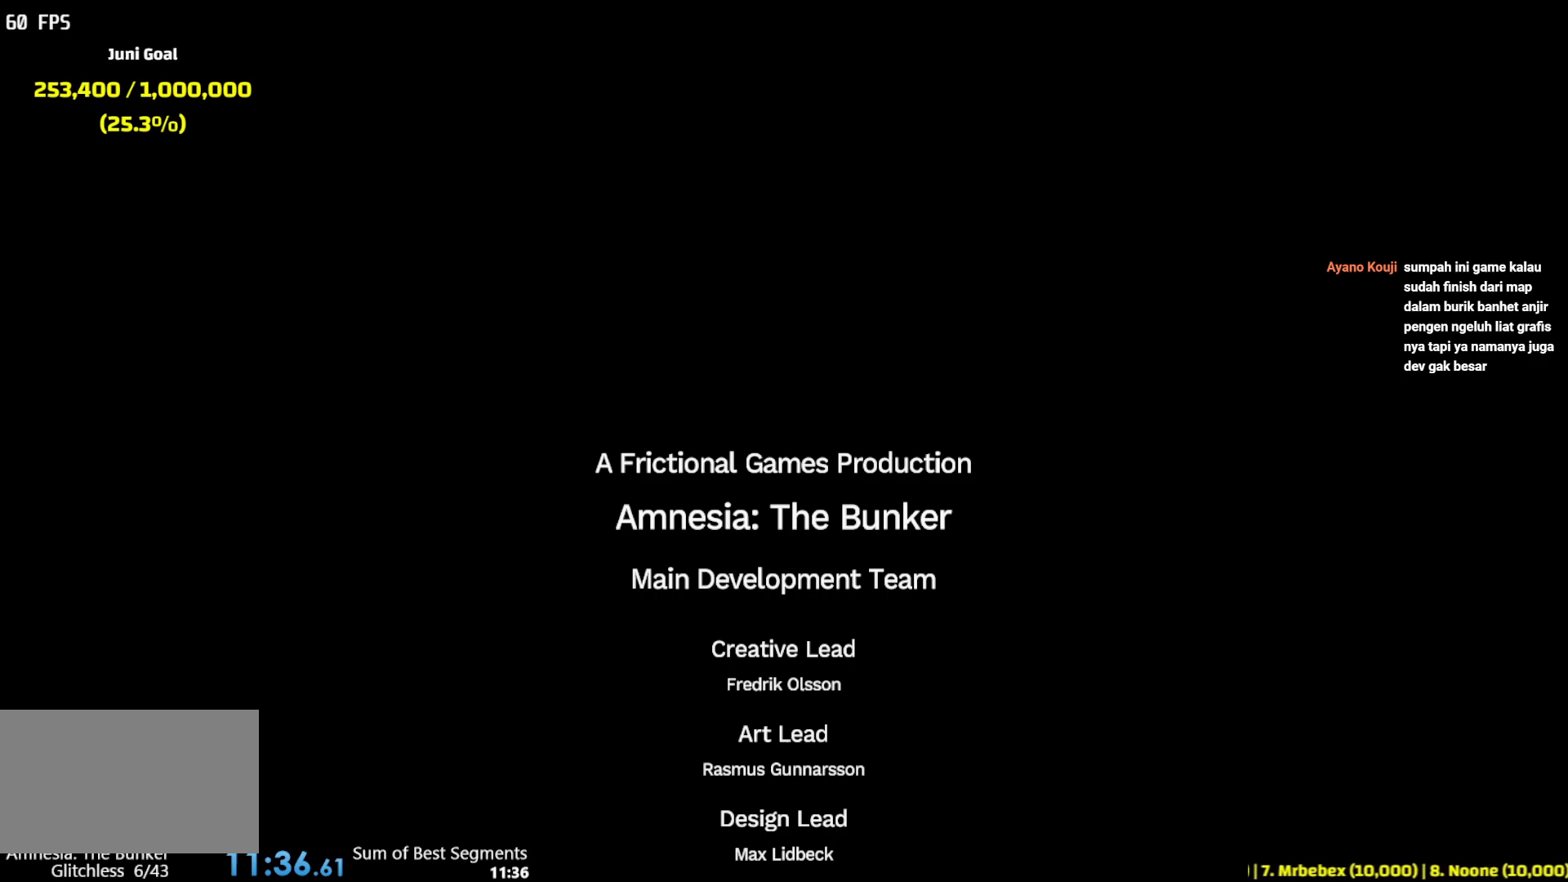
{"keys": [], "mouse": [], "events": []}
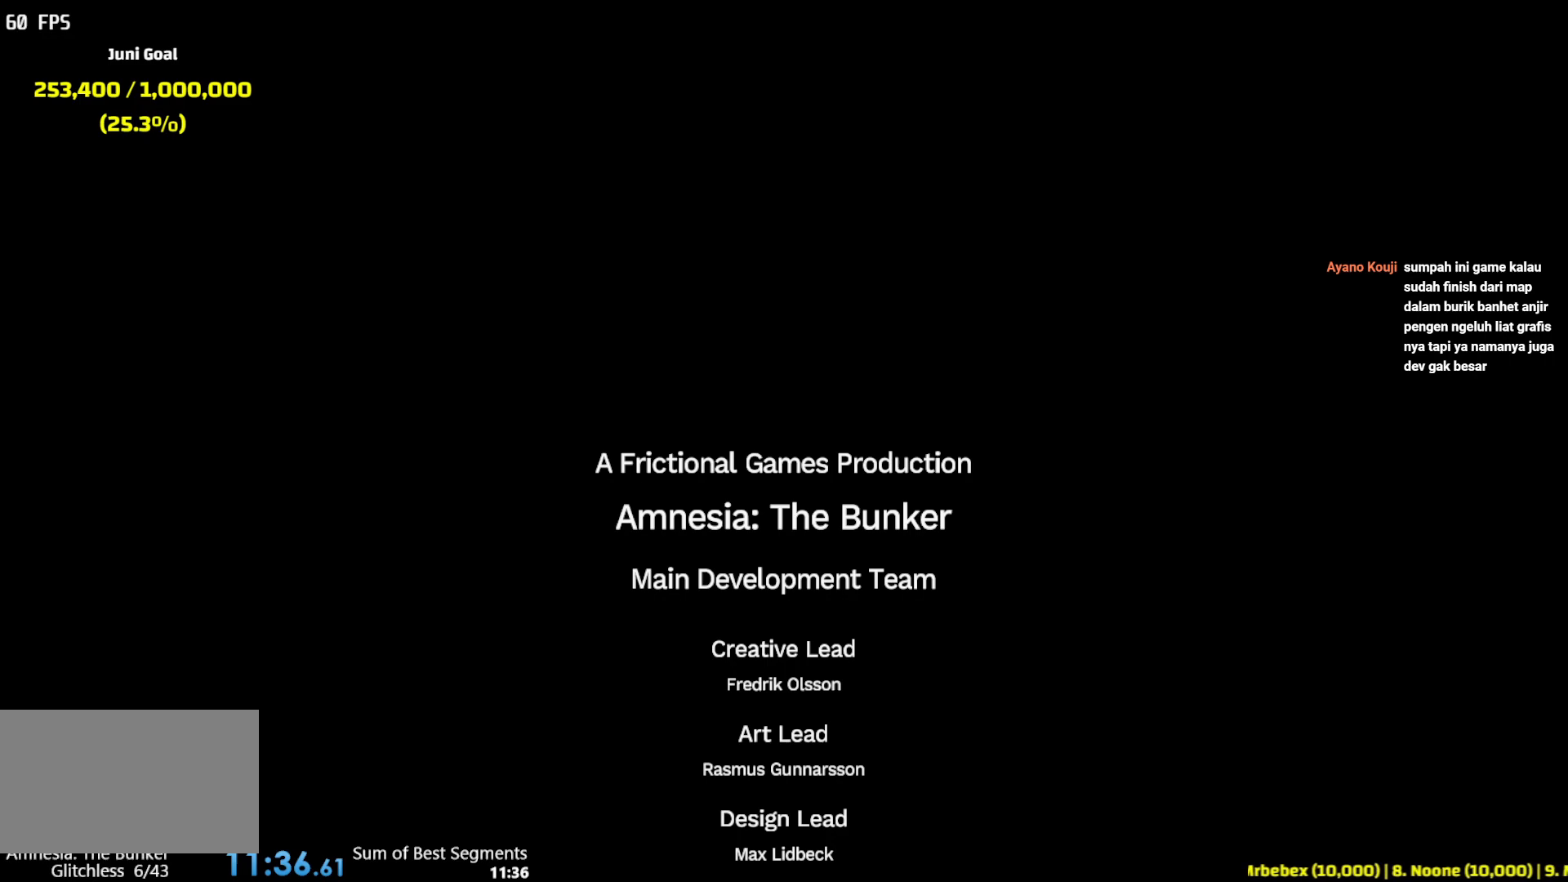
{"keys": [], "mouse": [], "events": []}
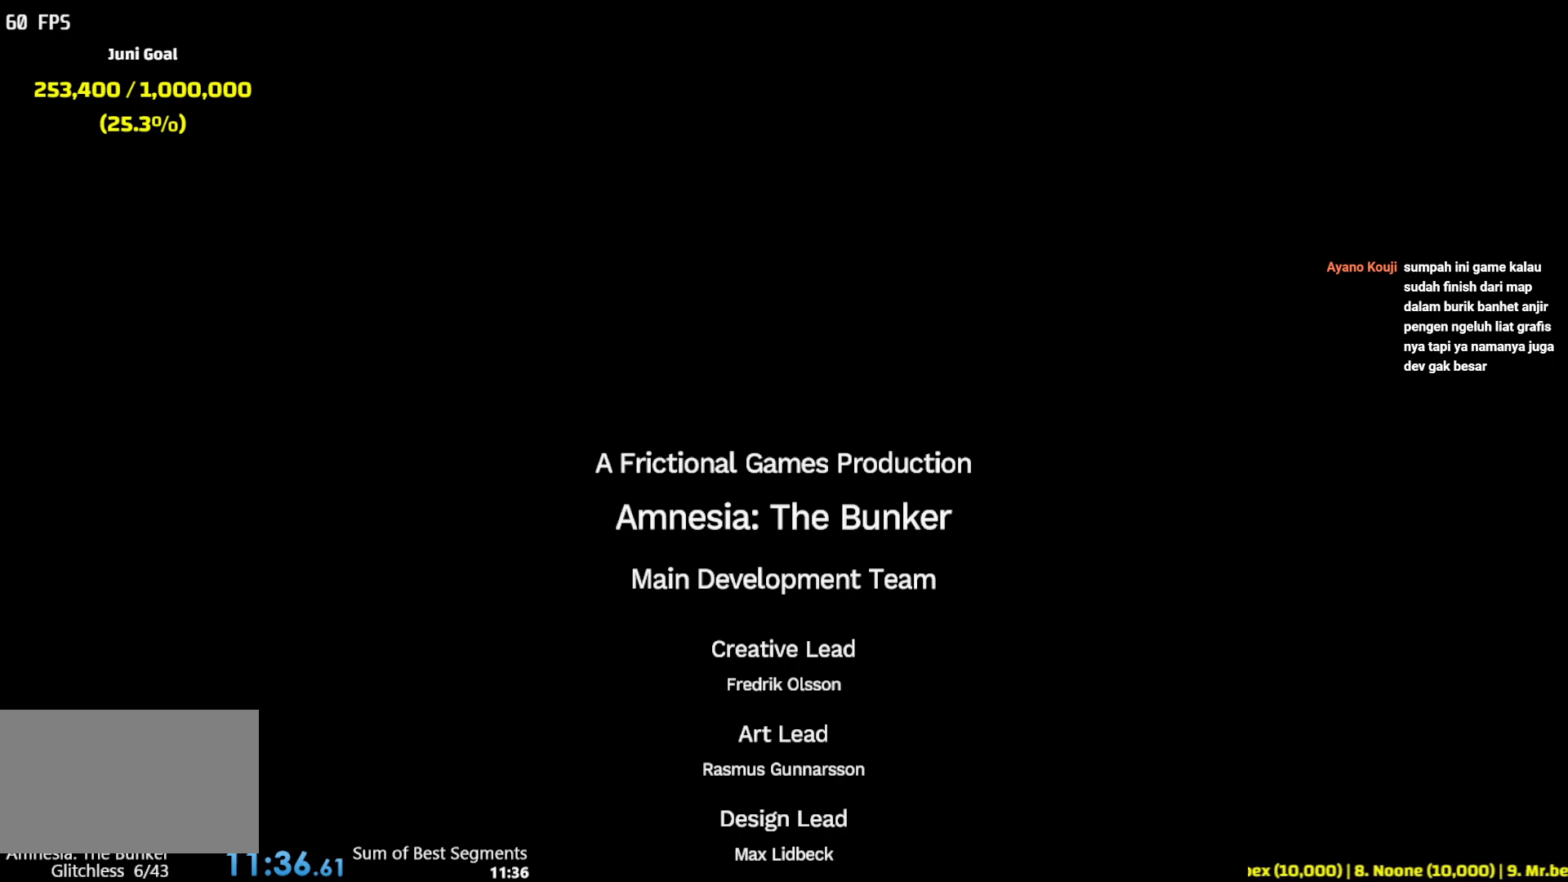
{"keys": [], "mouse": ["left"], "events": [[417, "mouse_left", "down"]]}
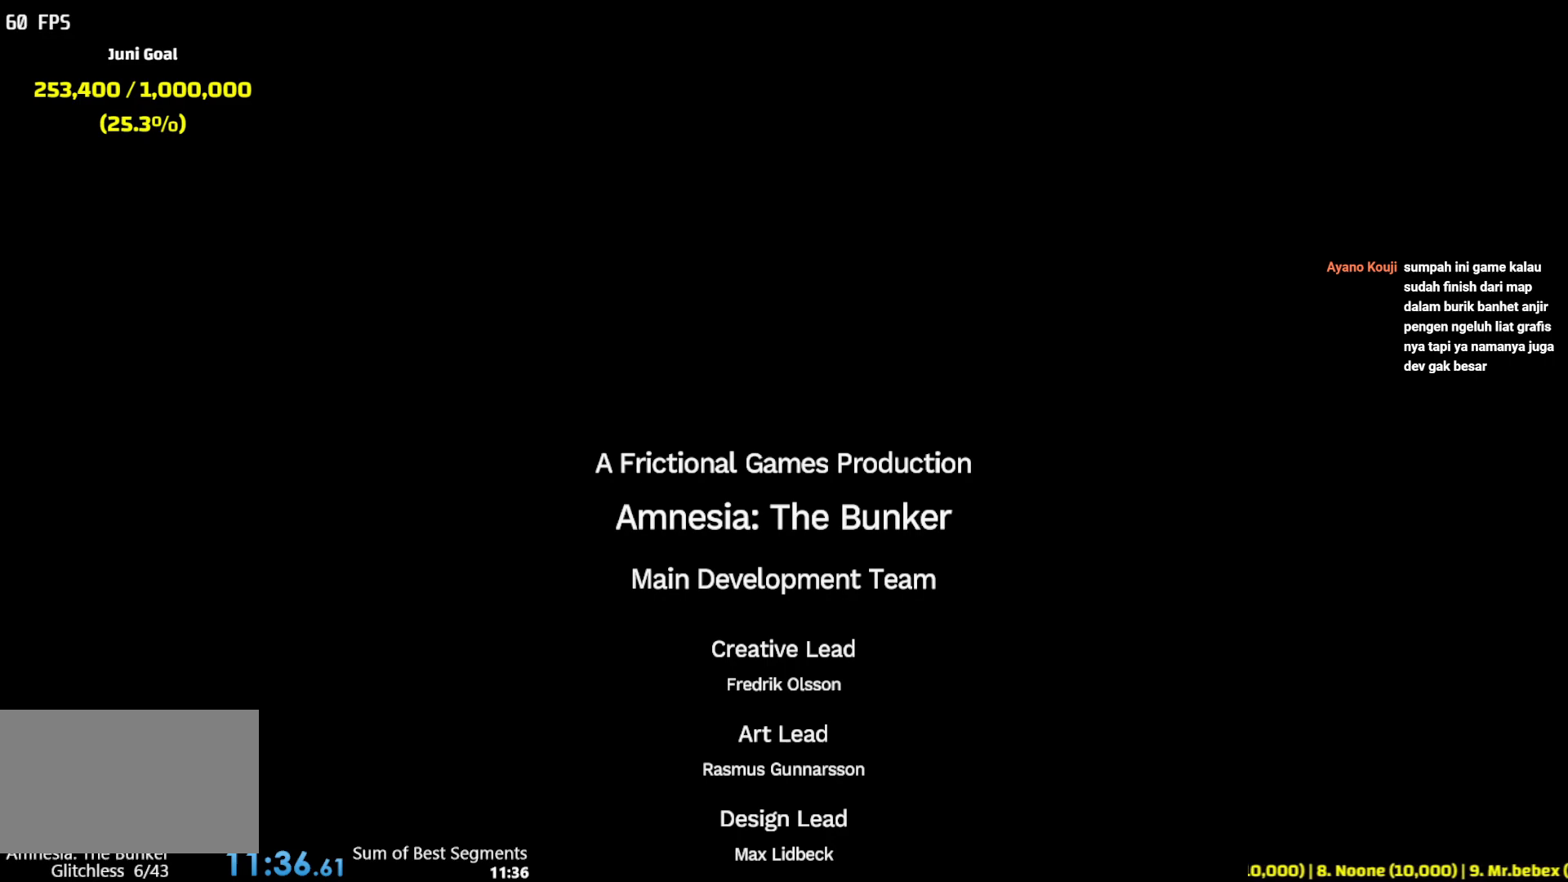
{"keys": [], "mouse": ["left"], "events": []}
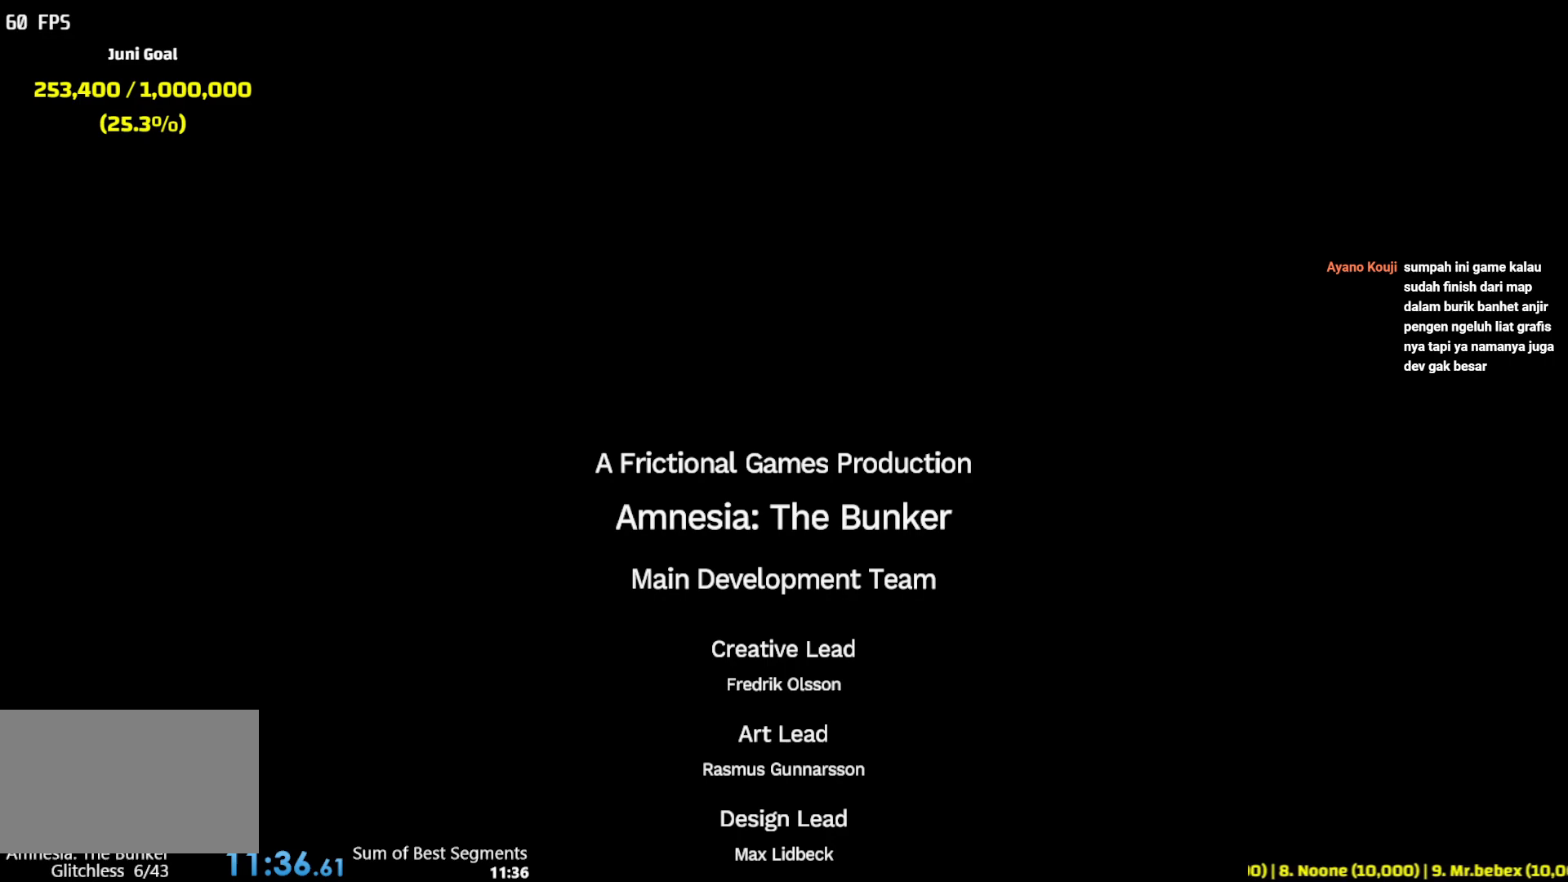
{"keys": [], "mouse": ["left"], "events": []}
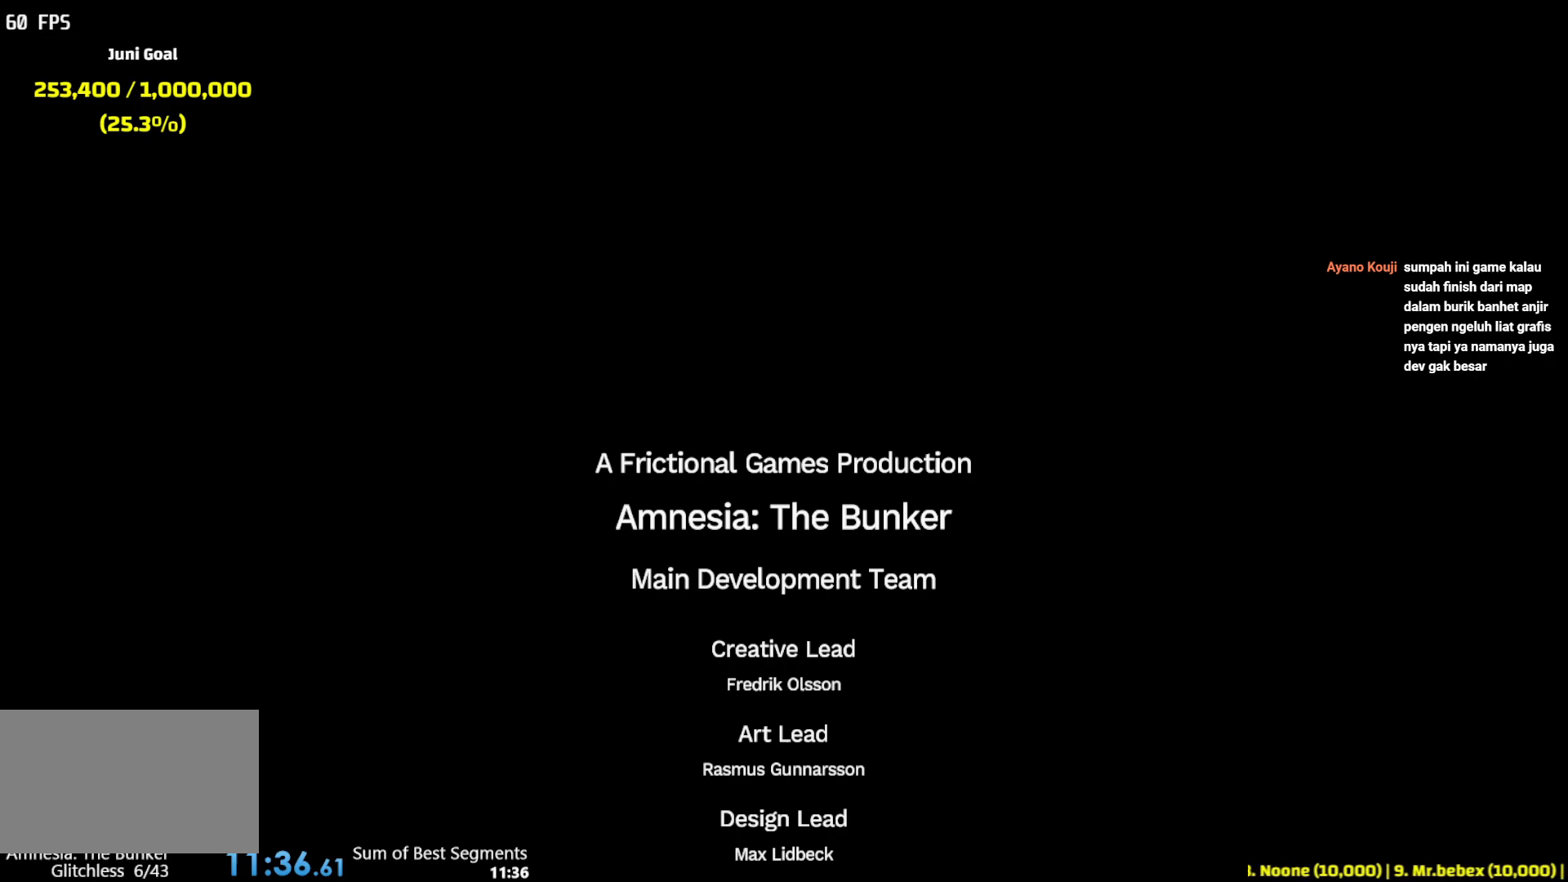
{"keys": [], "mouse": ["left"], "events": []}
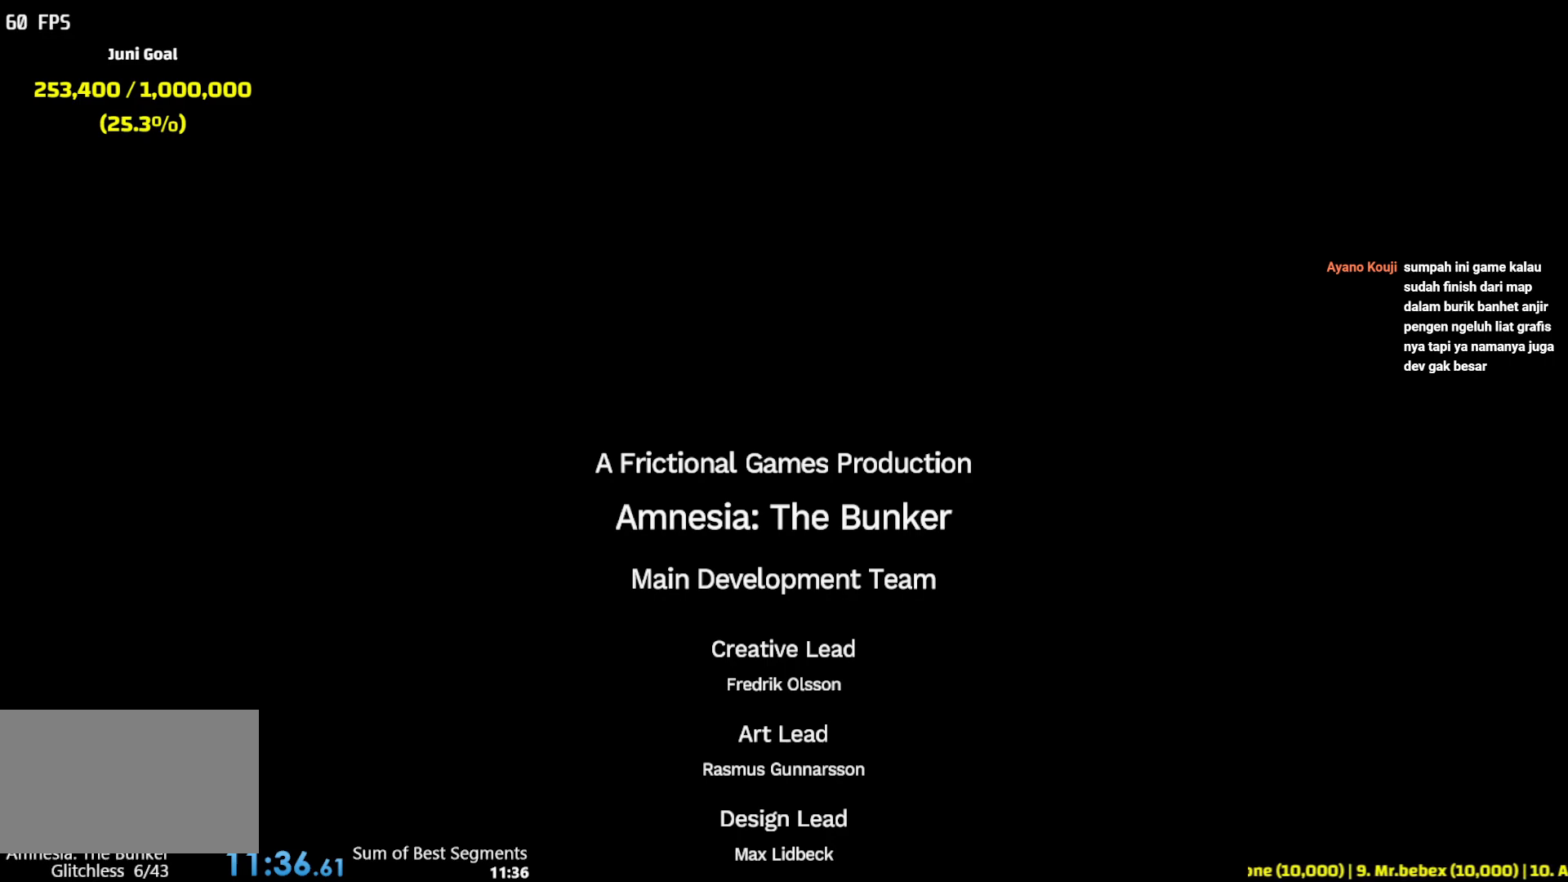
{"keys": [], "mouse": ["left"], "events": []}
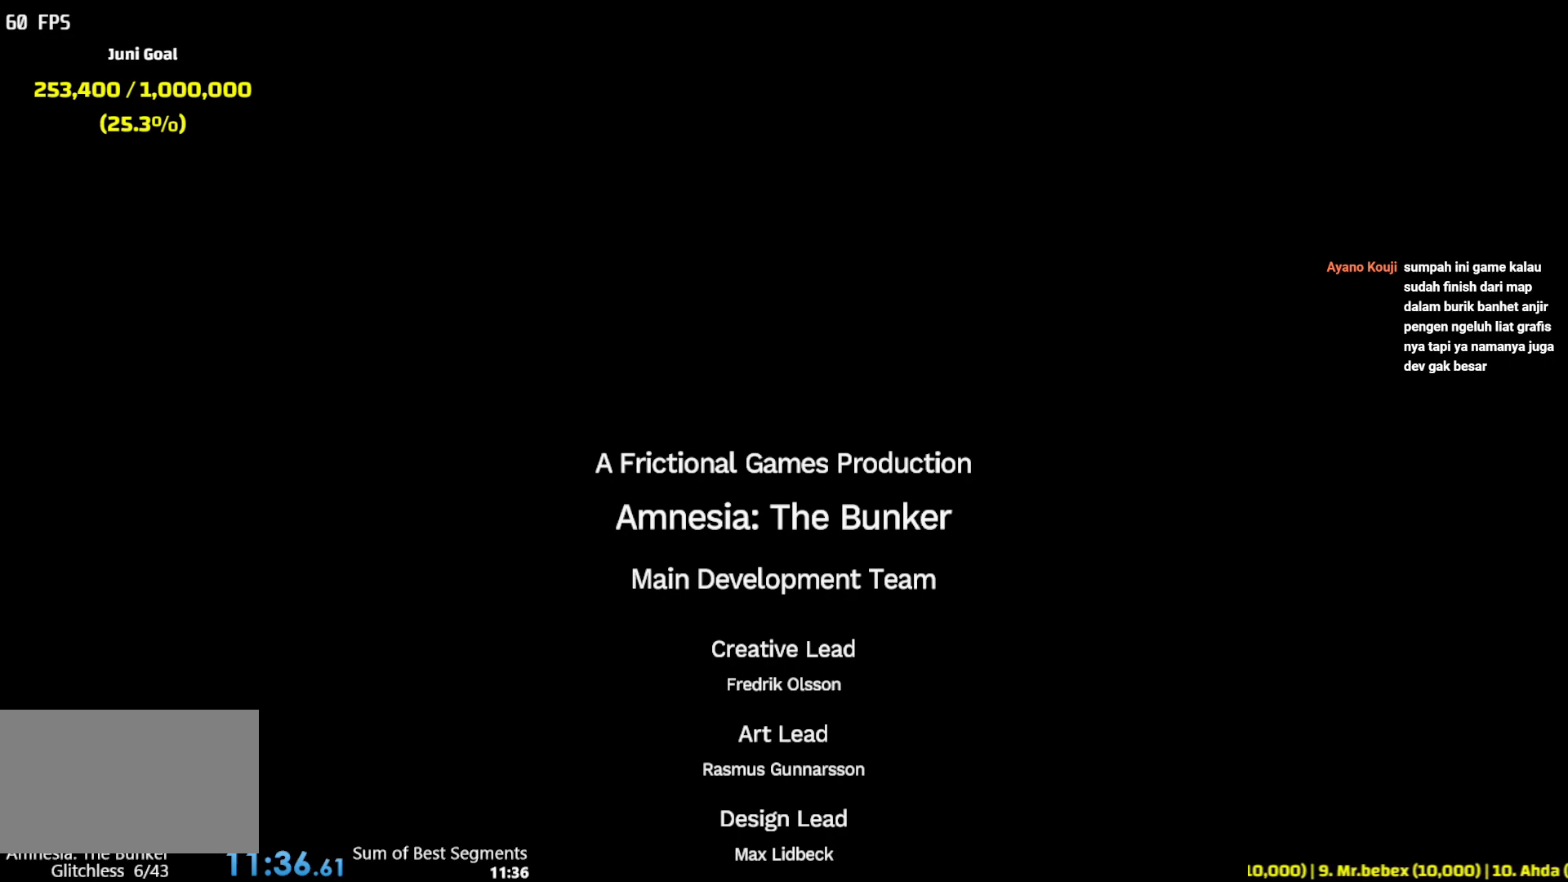
{"keys": [], "mouse": ["left"], "events": []}
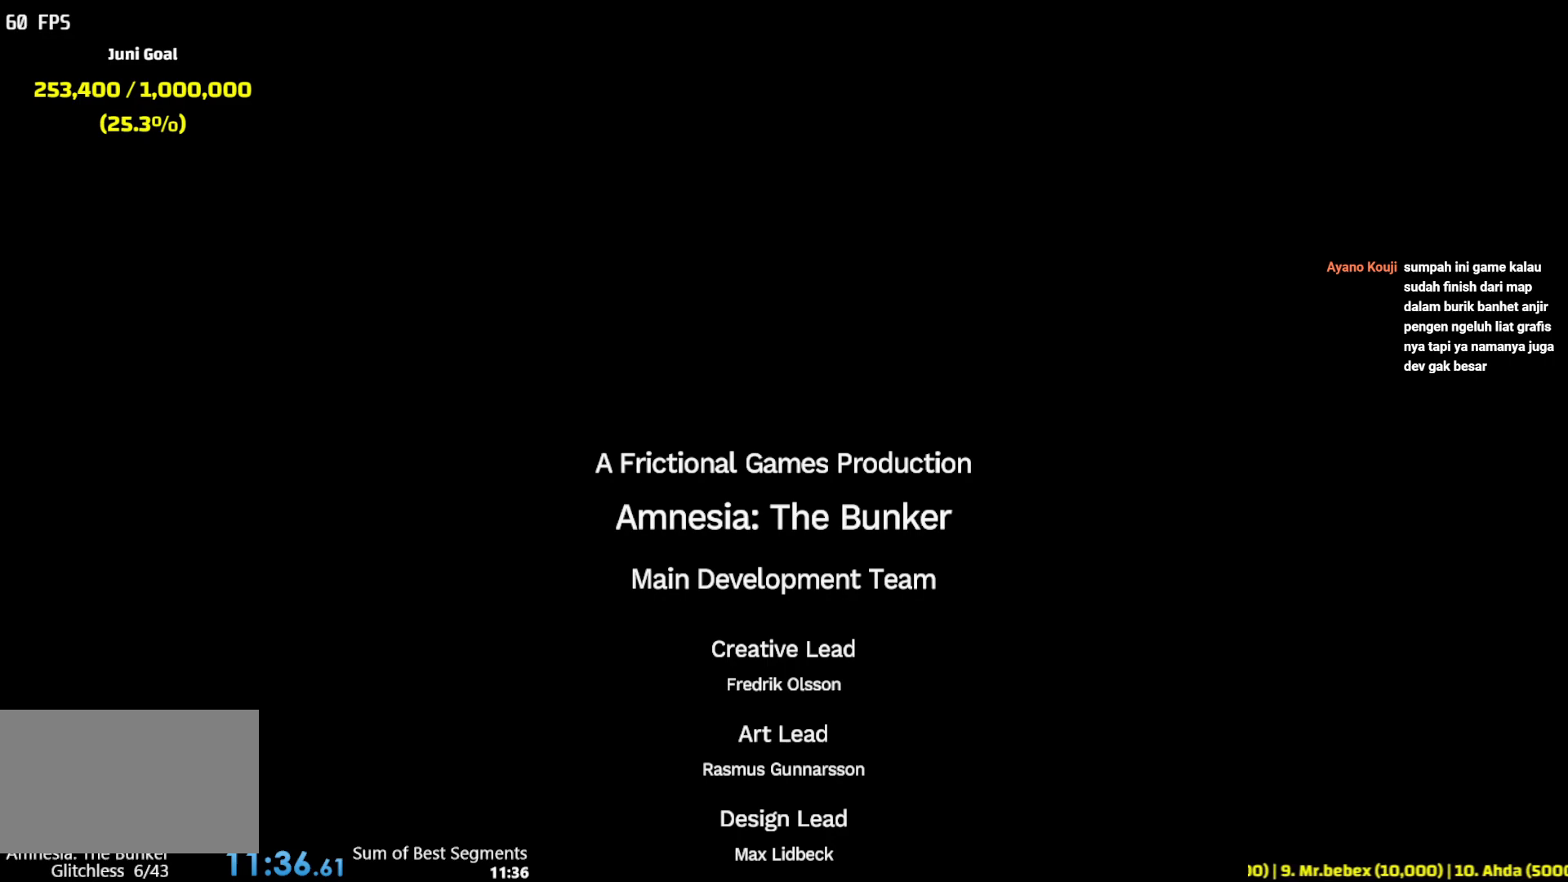
{"keys": [], "mouse": ["left"], "events": []}
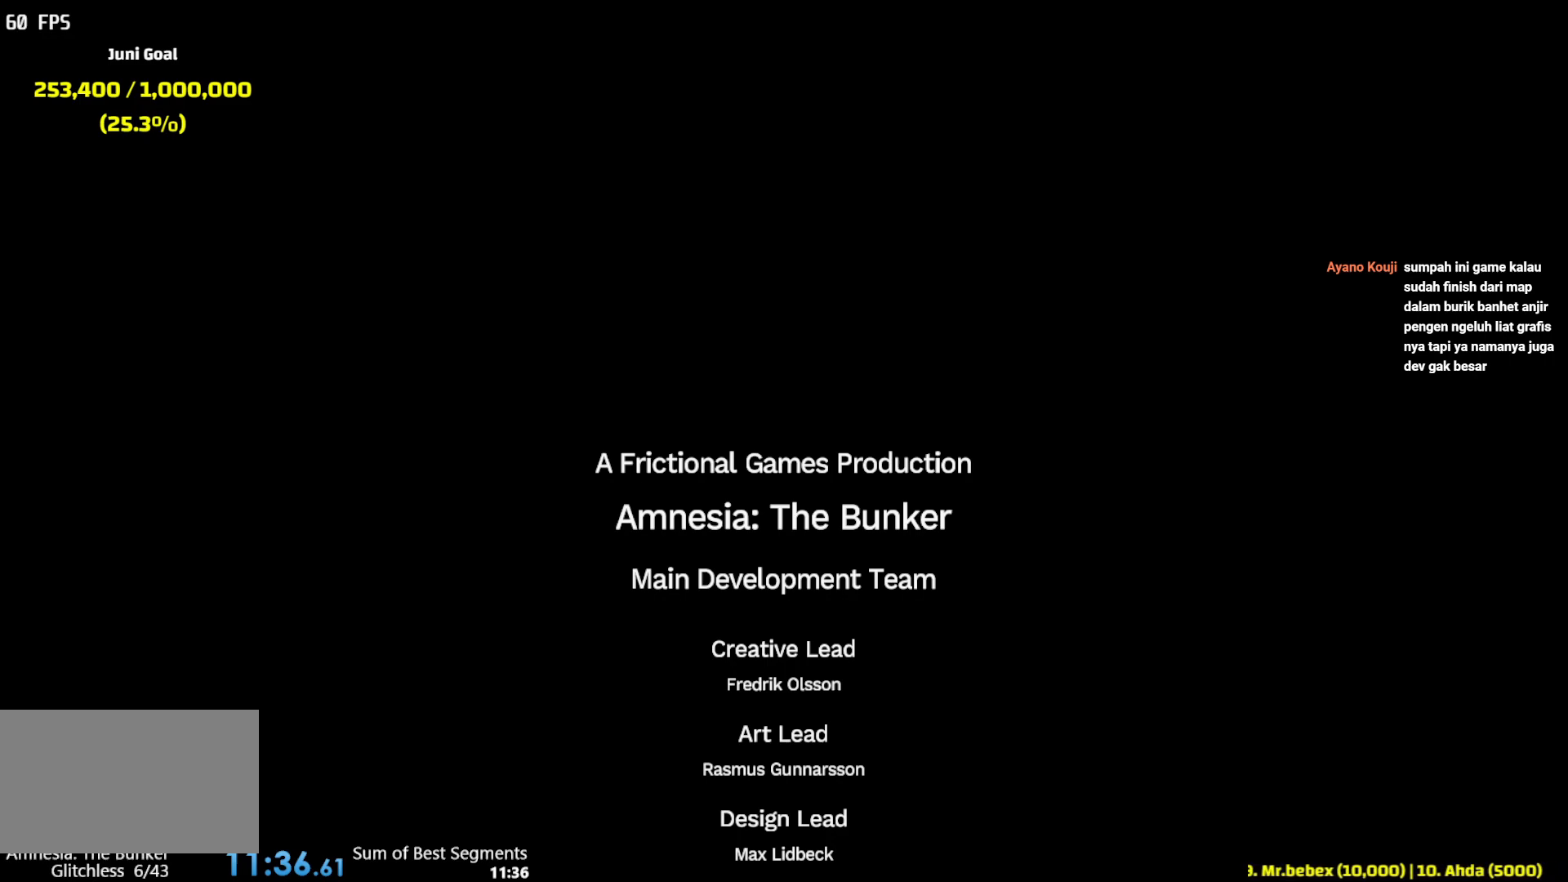
{"keys": [], "mouse": ["left"], "events": []}
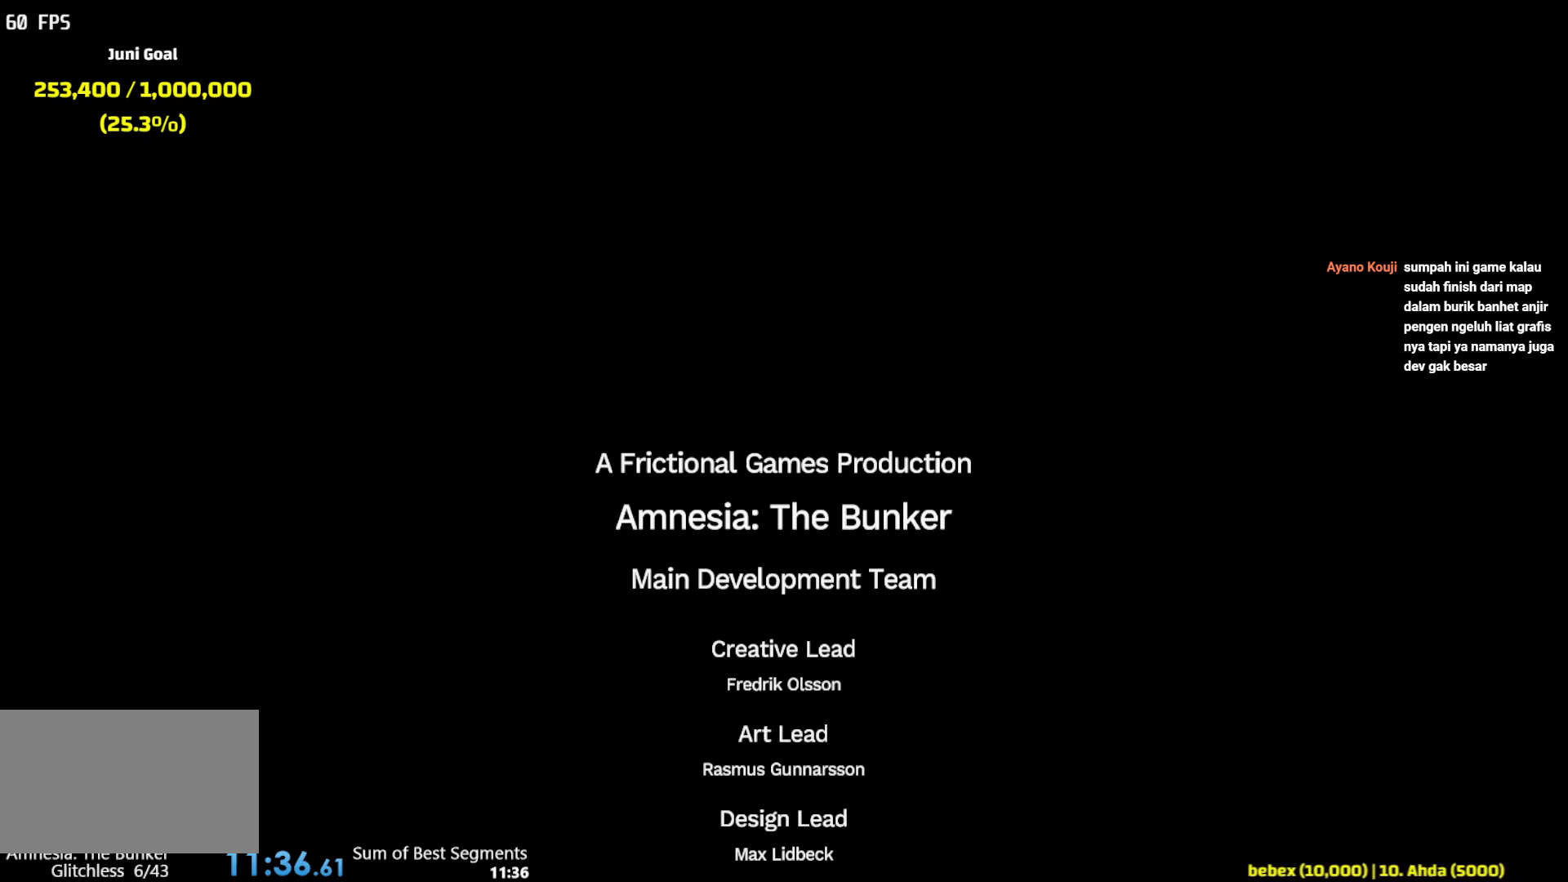
{"keys": [], "mouse": ["left"], "events": []}
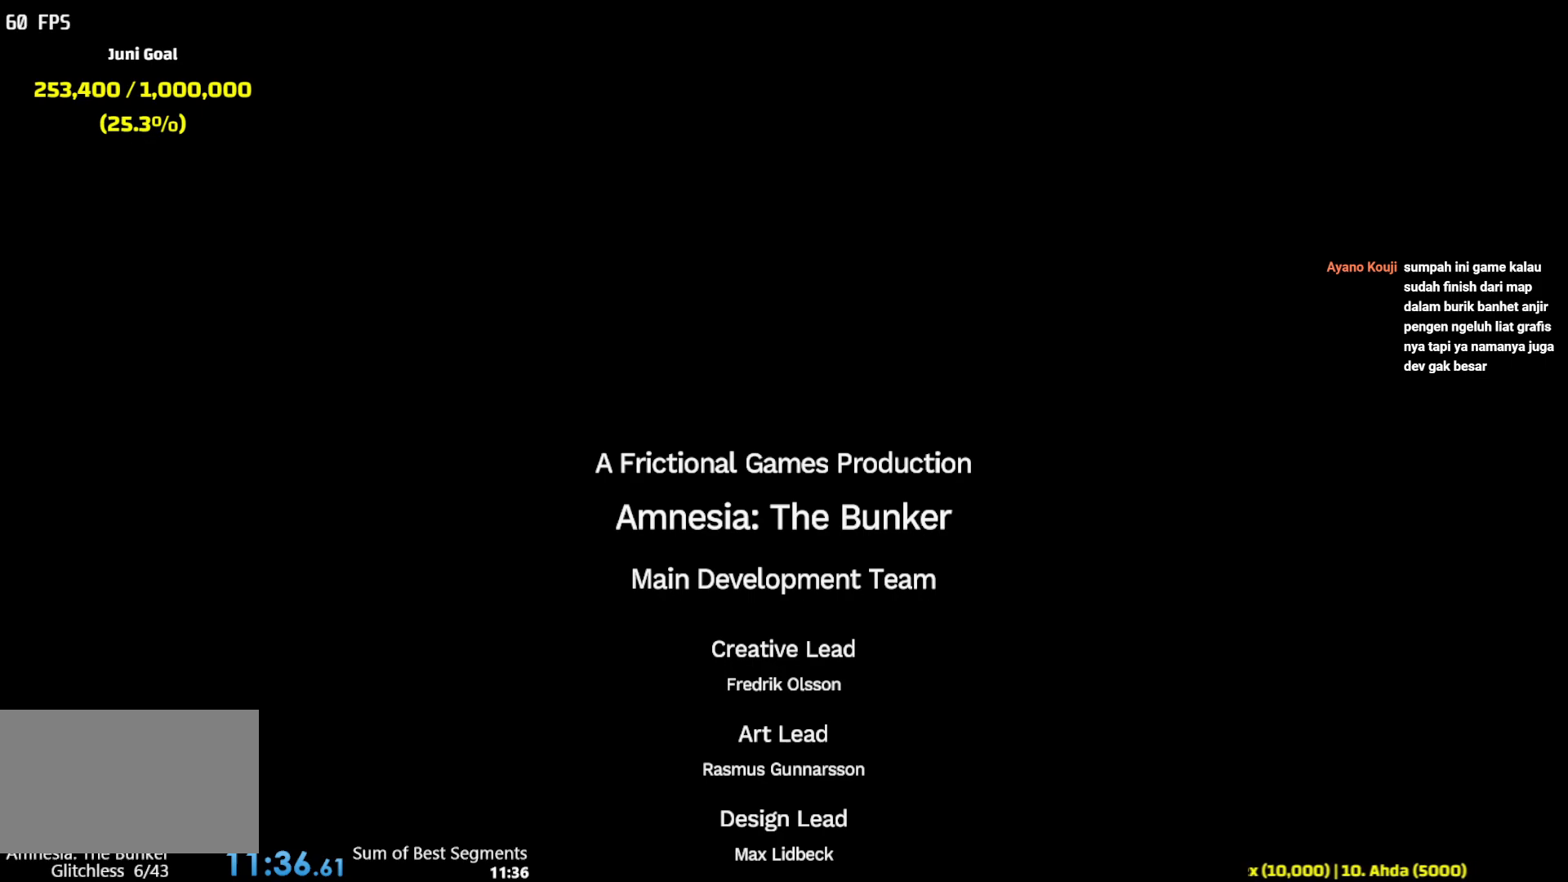
{"keys": [], "mouse": ["left"], "events": []}
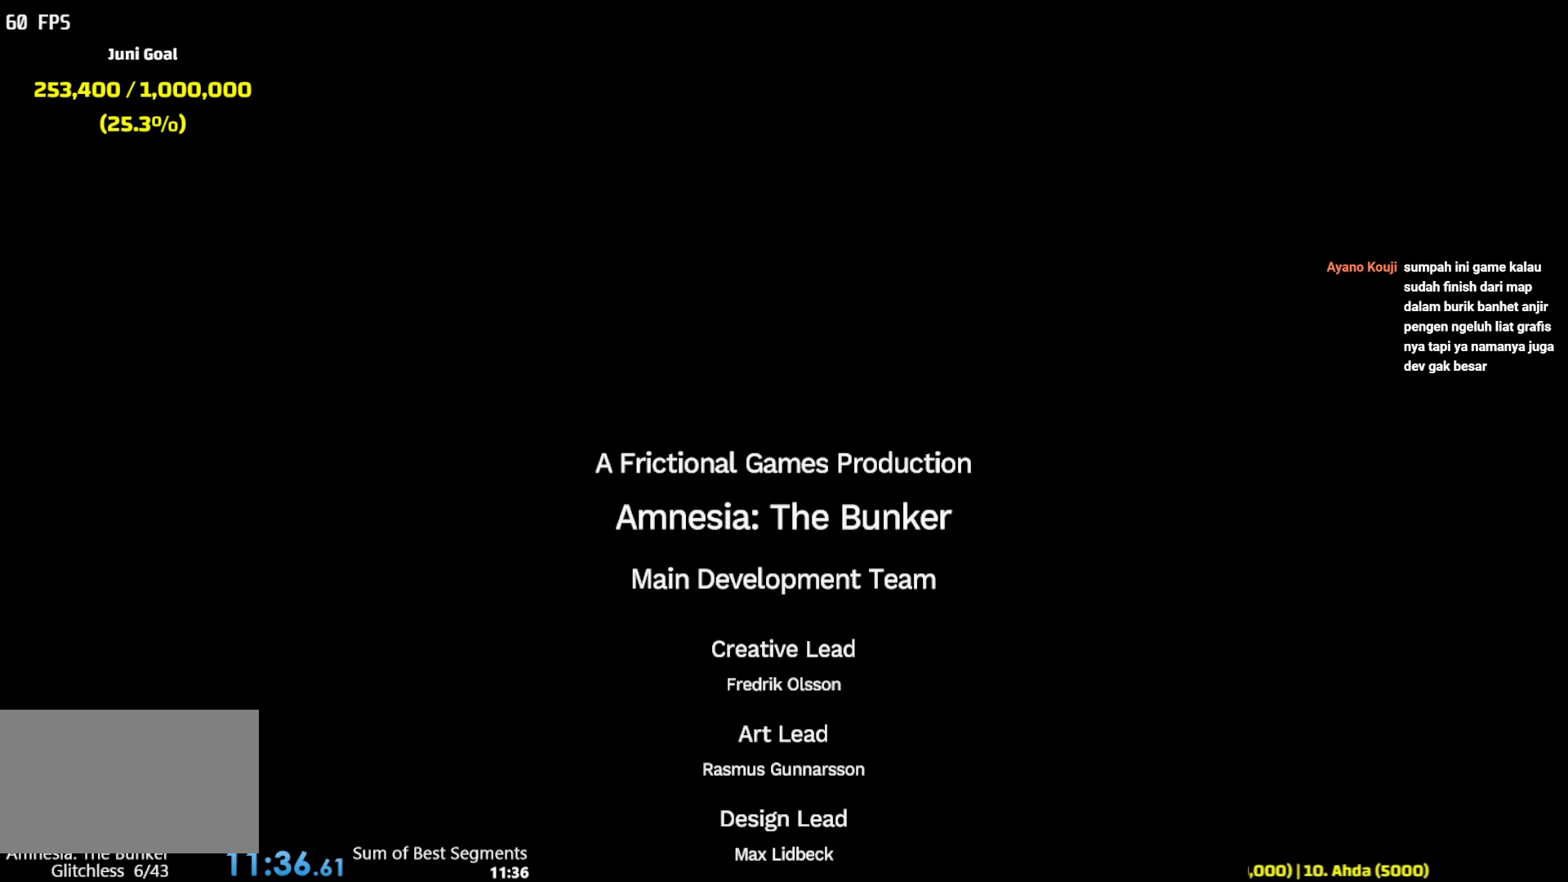
{"keys": [], "mouse": ["left"], "events": []}
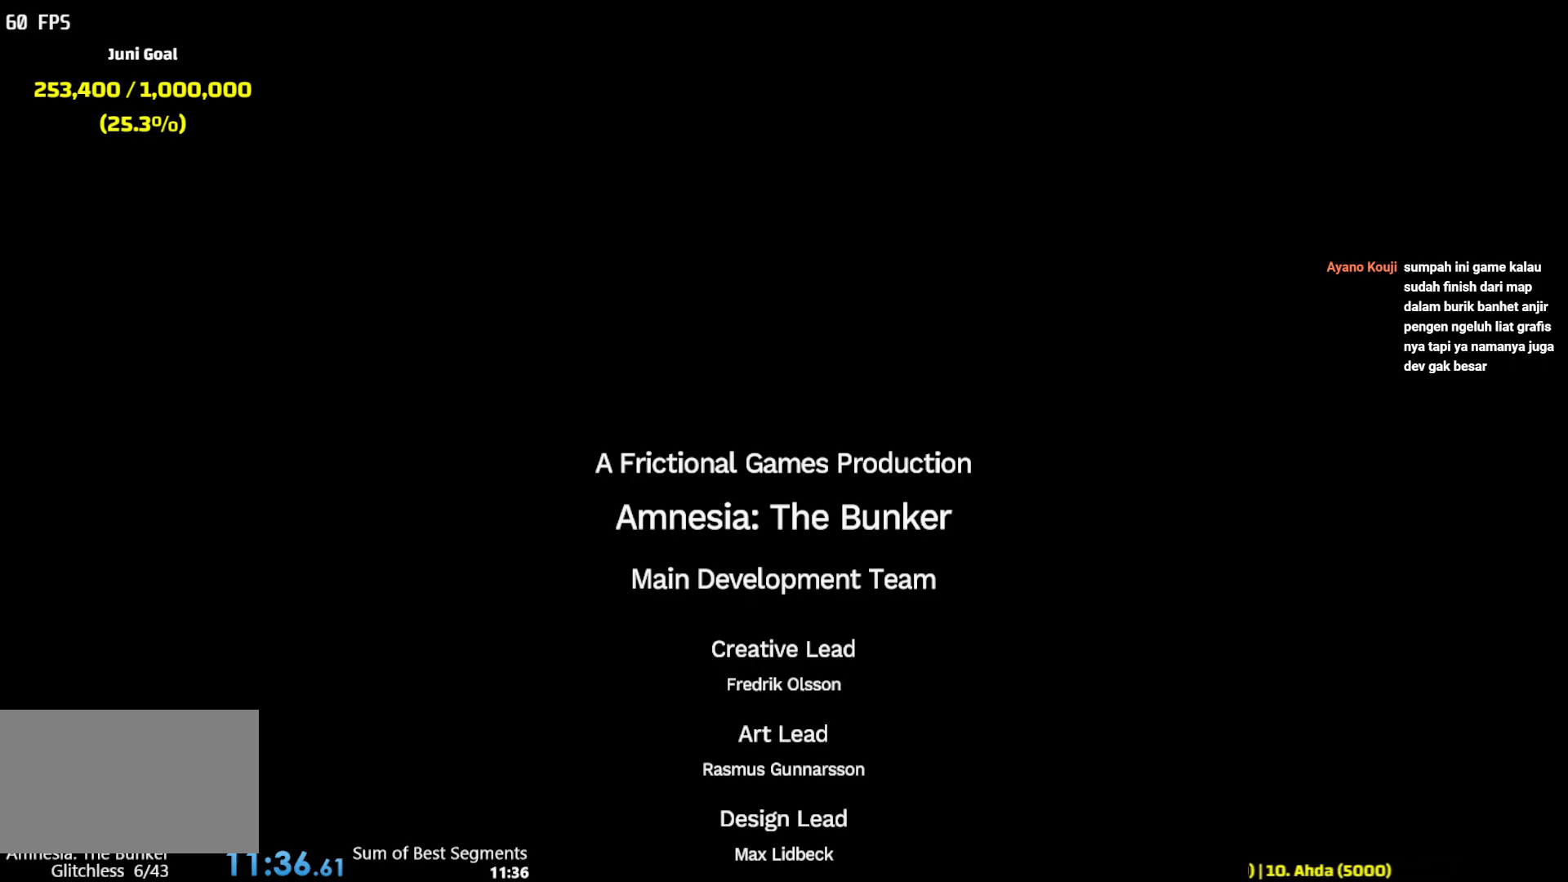
{"keys": [], "mouse": ["left"], "events": []}
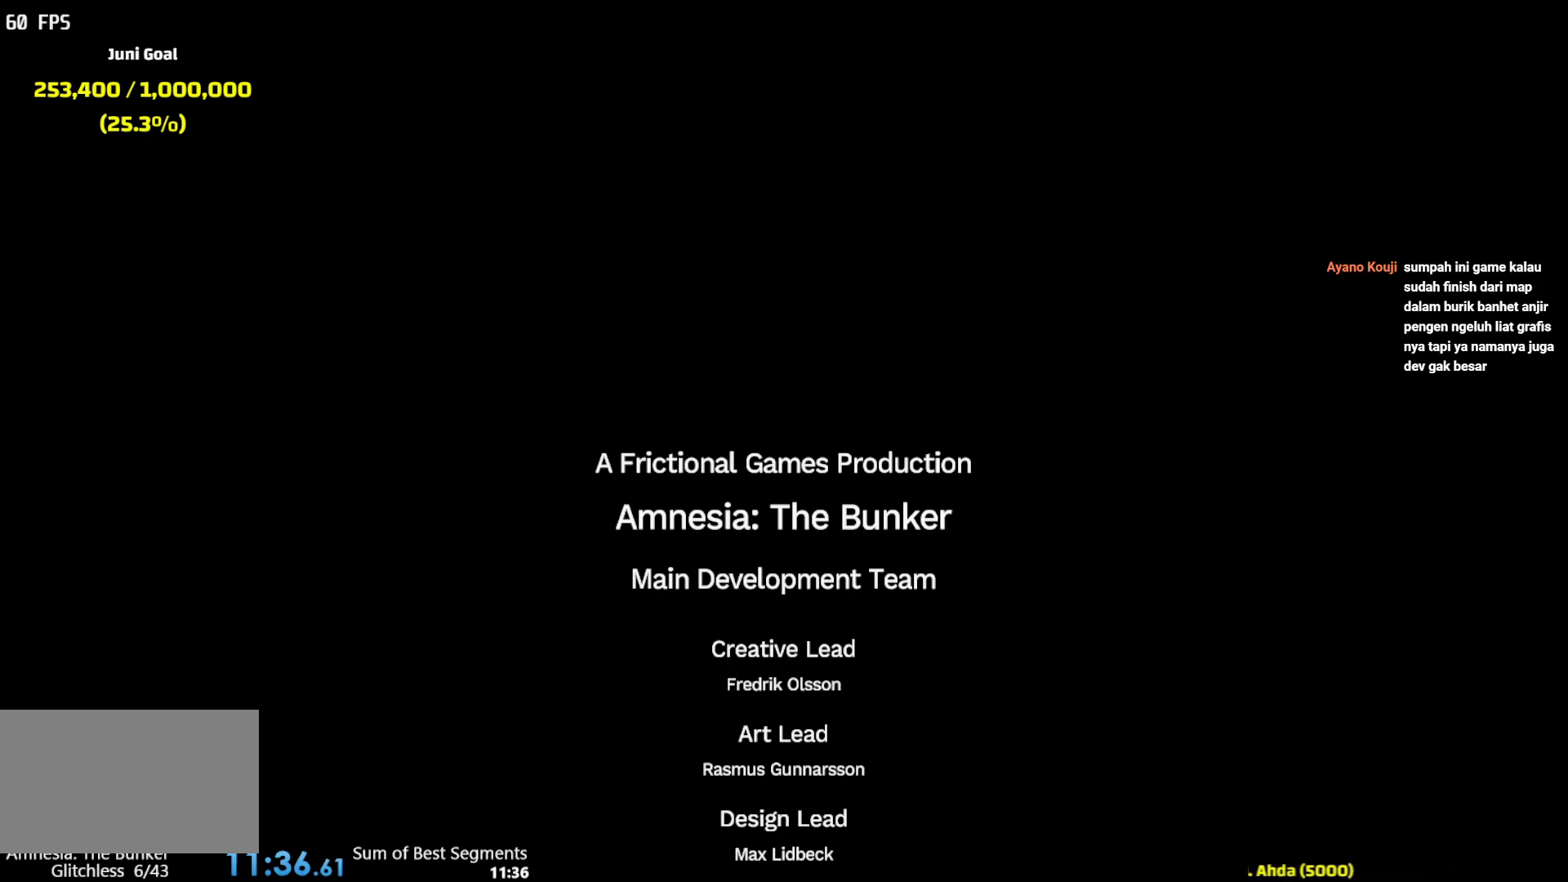
{"keys": [], "mouse": ["left"], "events": []}
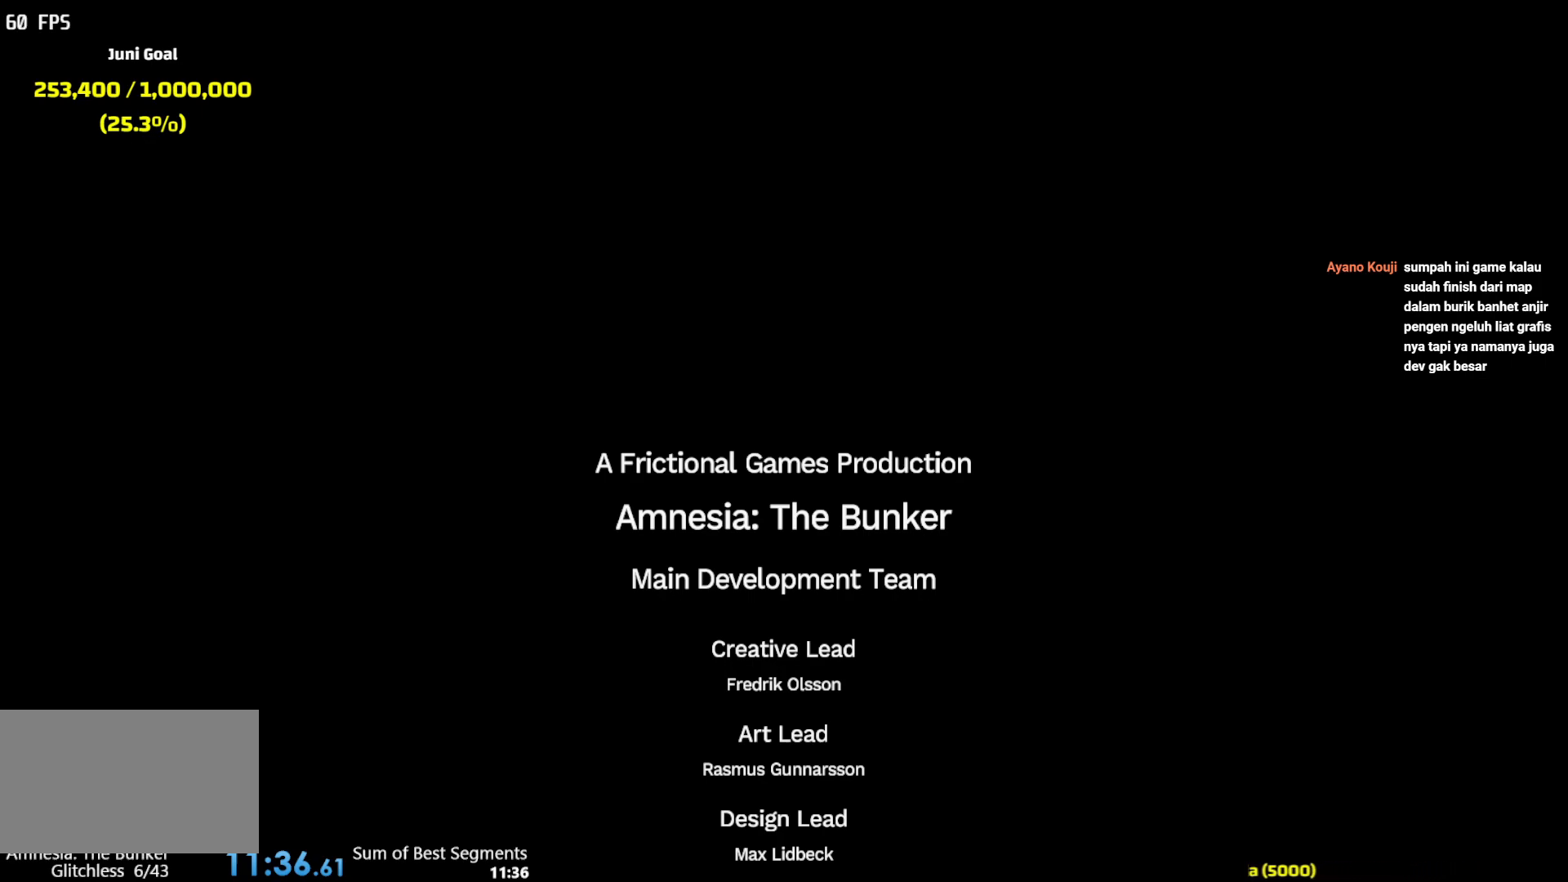
{"keys": [], "mouse": ["left"], "events": []}
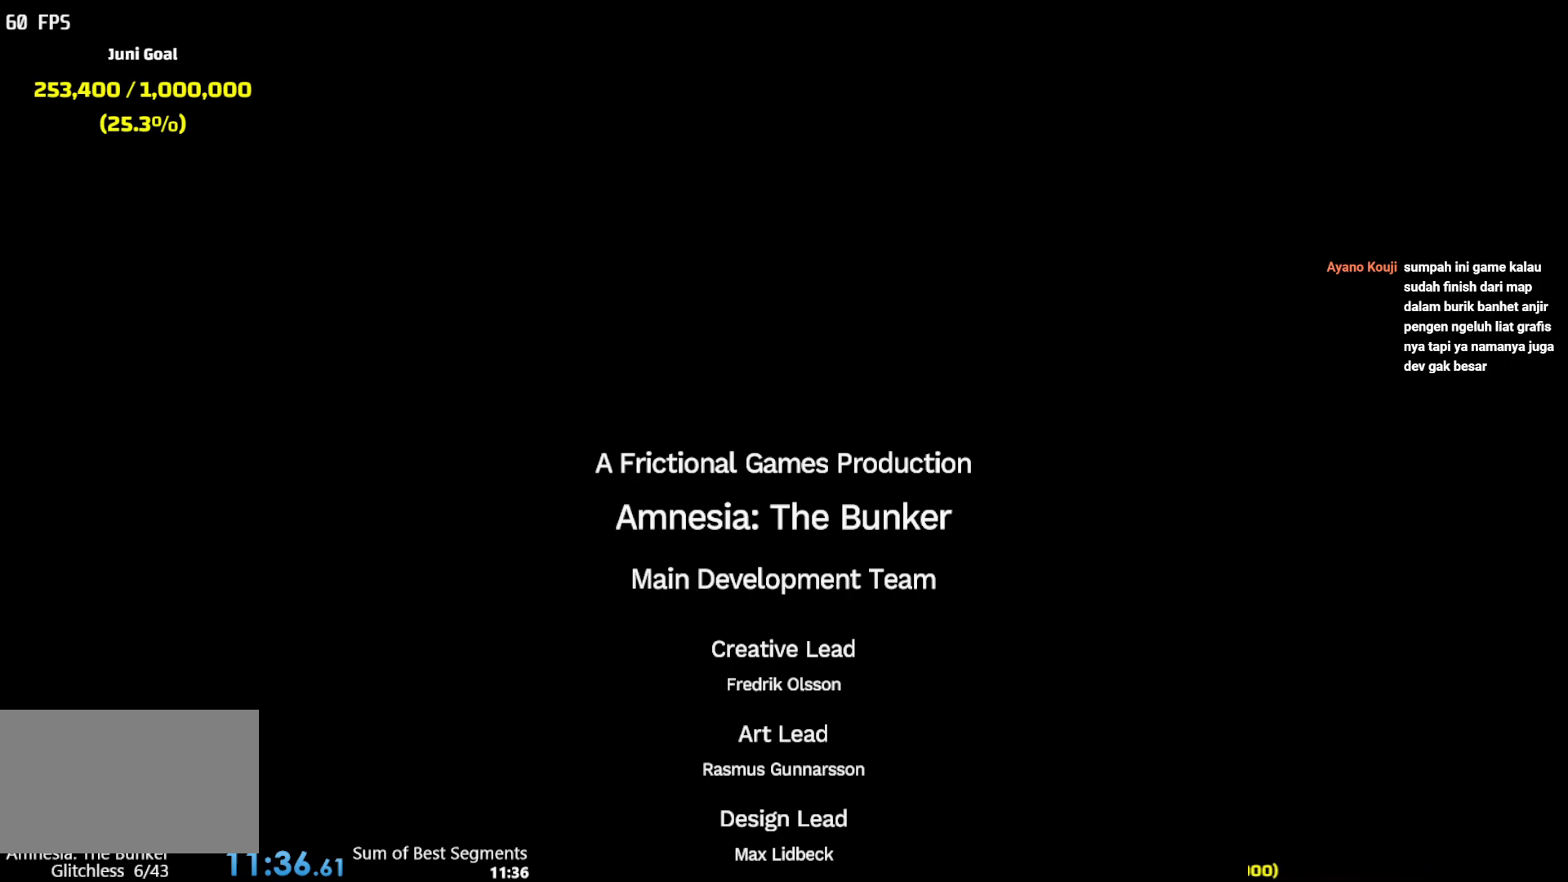
{"keys": [], "mouse": ["left"], "events": []}
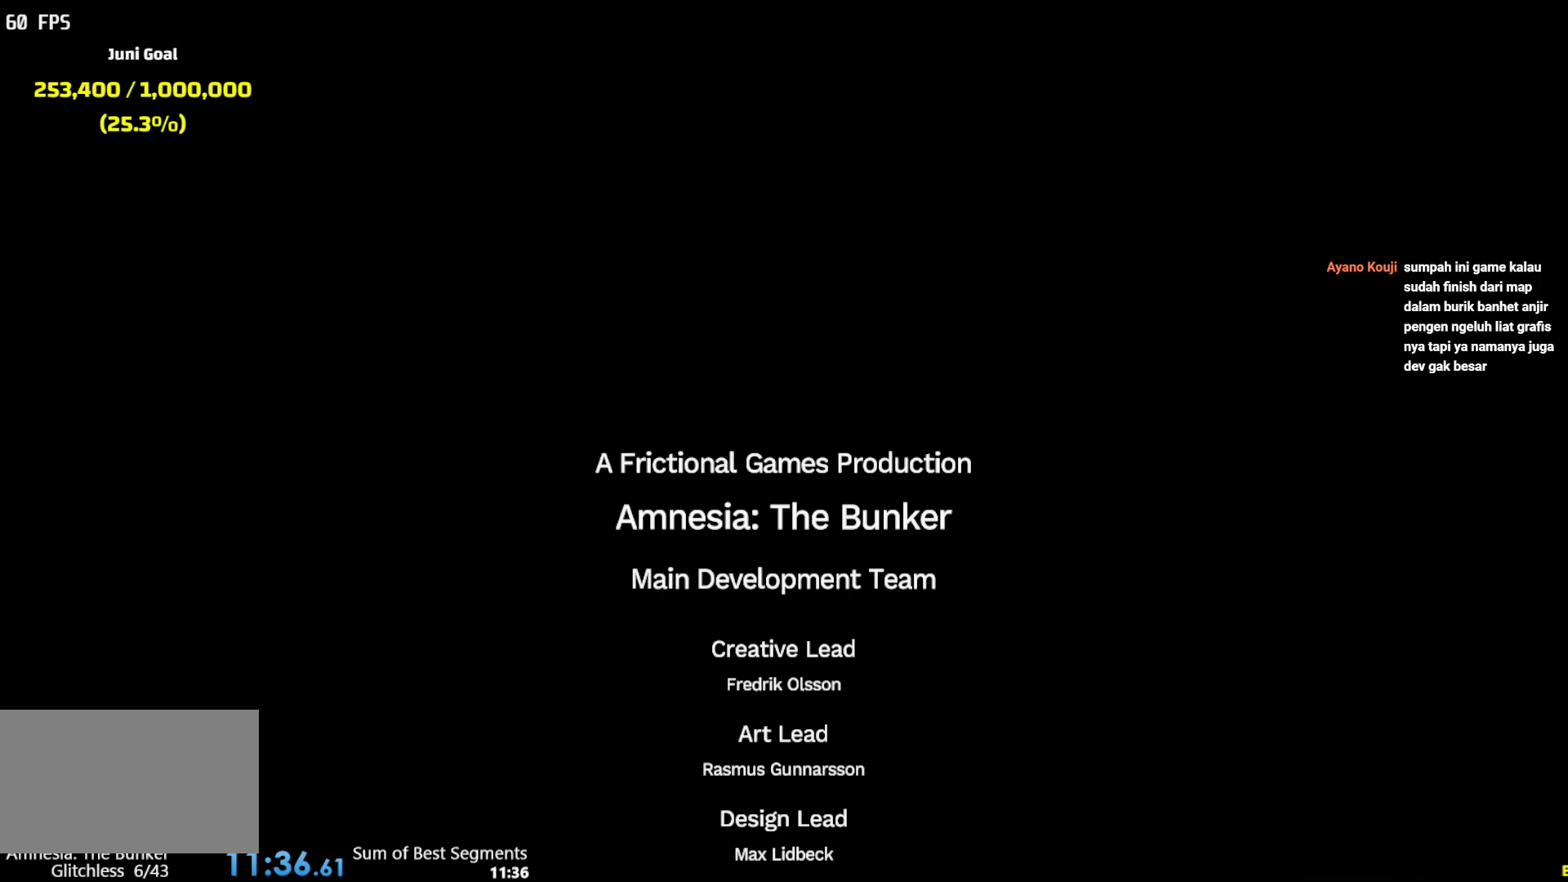
{"keys": [], "mouse": ["left"], "events": []}
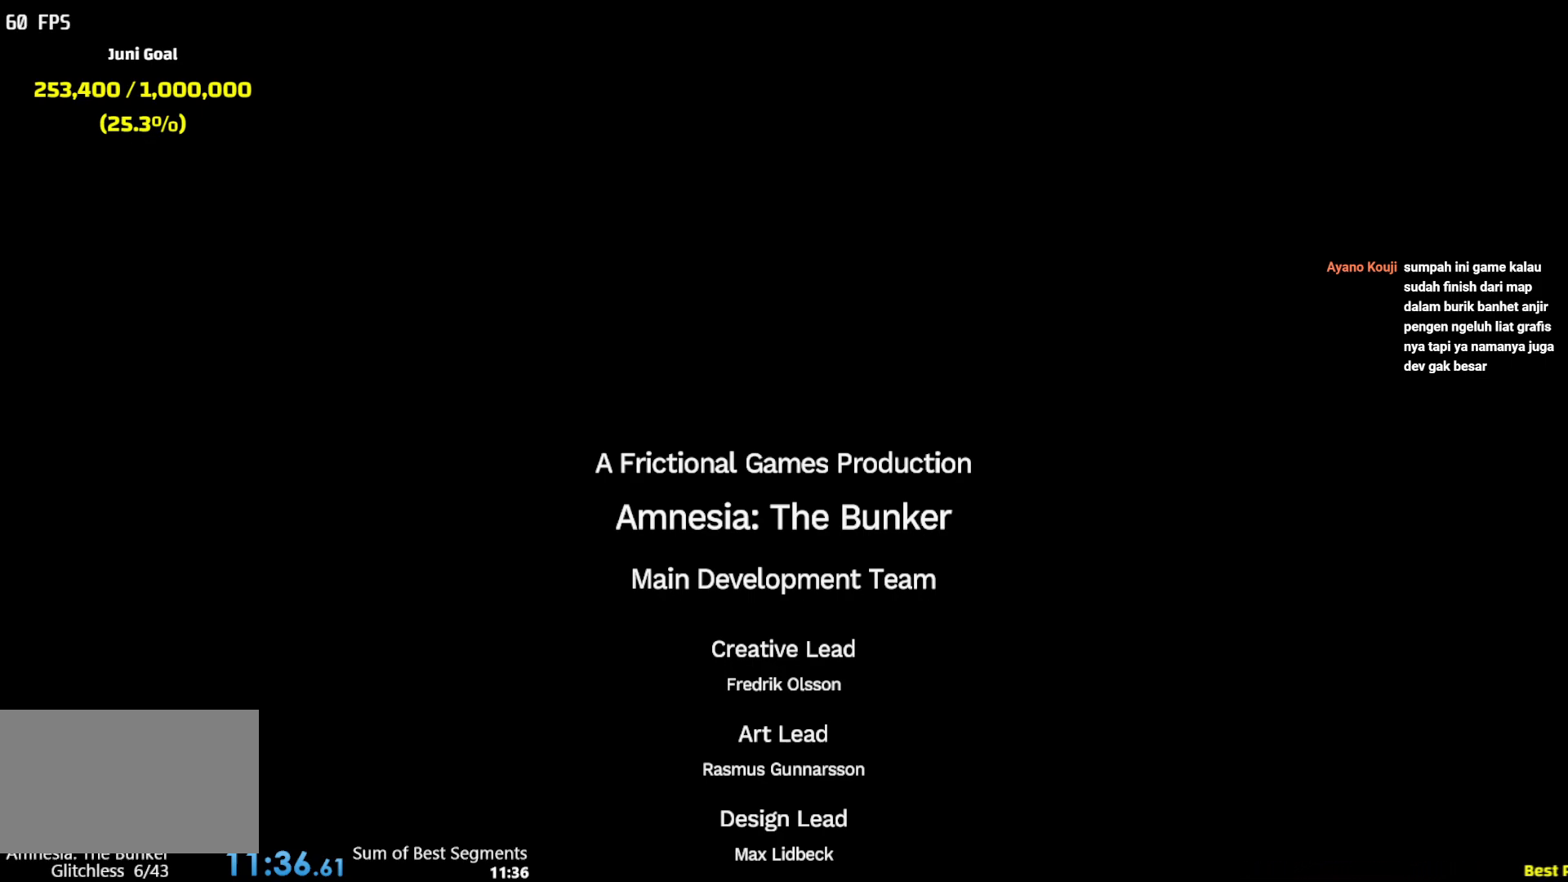
{"keys": [], "mouse": [], "events": [[233, "mouse_left", "up"]]}
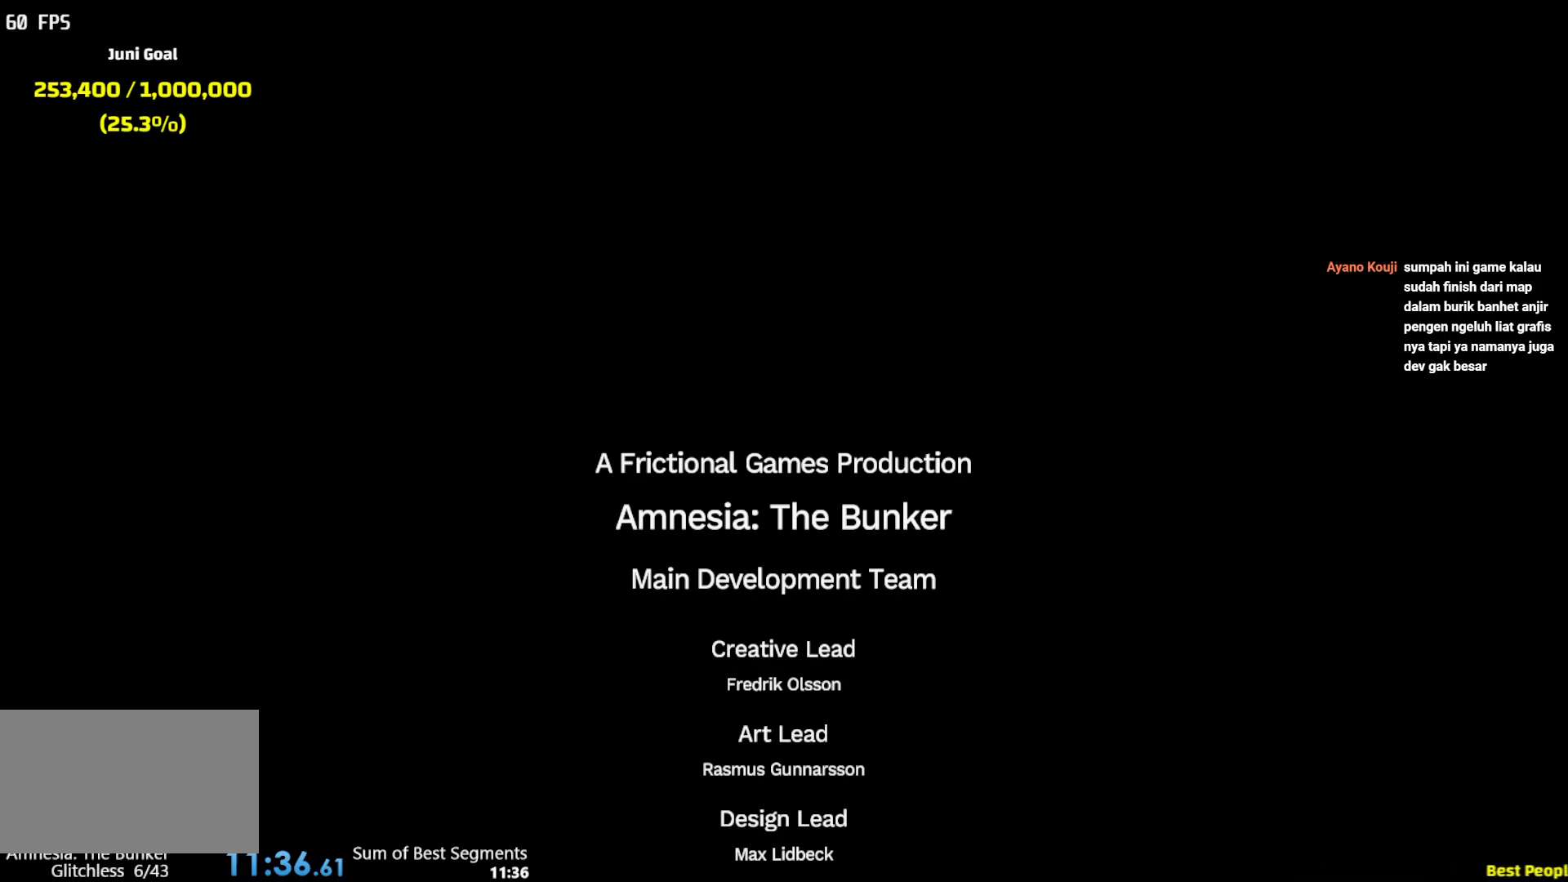
{"keys": [], "mouse": [], "events": []}
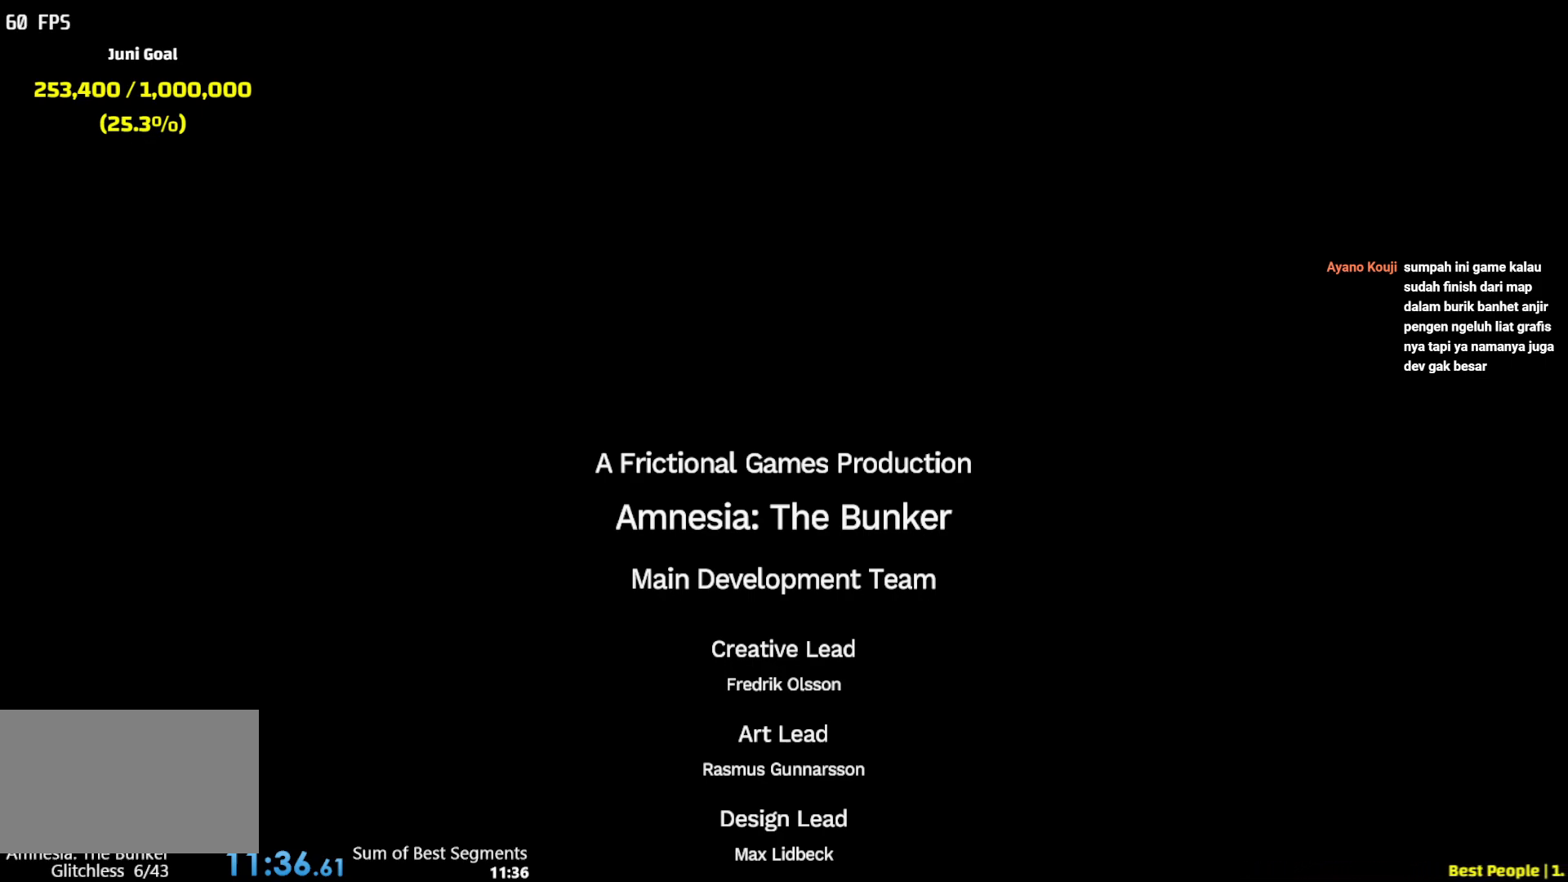
{"keys": [], "mouse": [], "events": []}
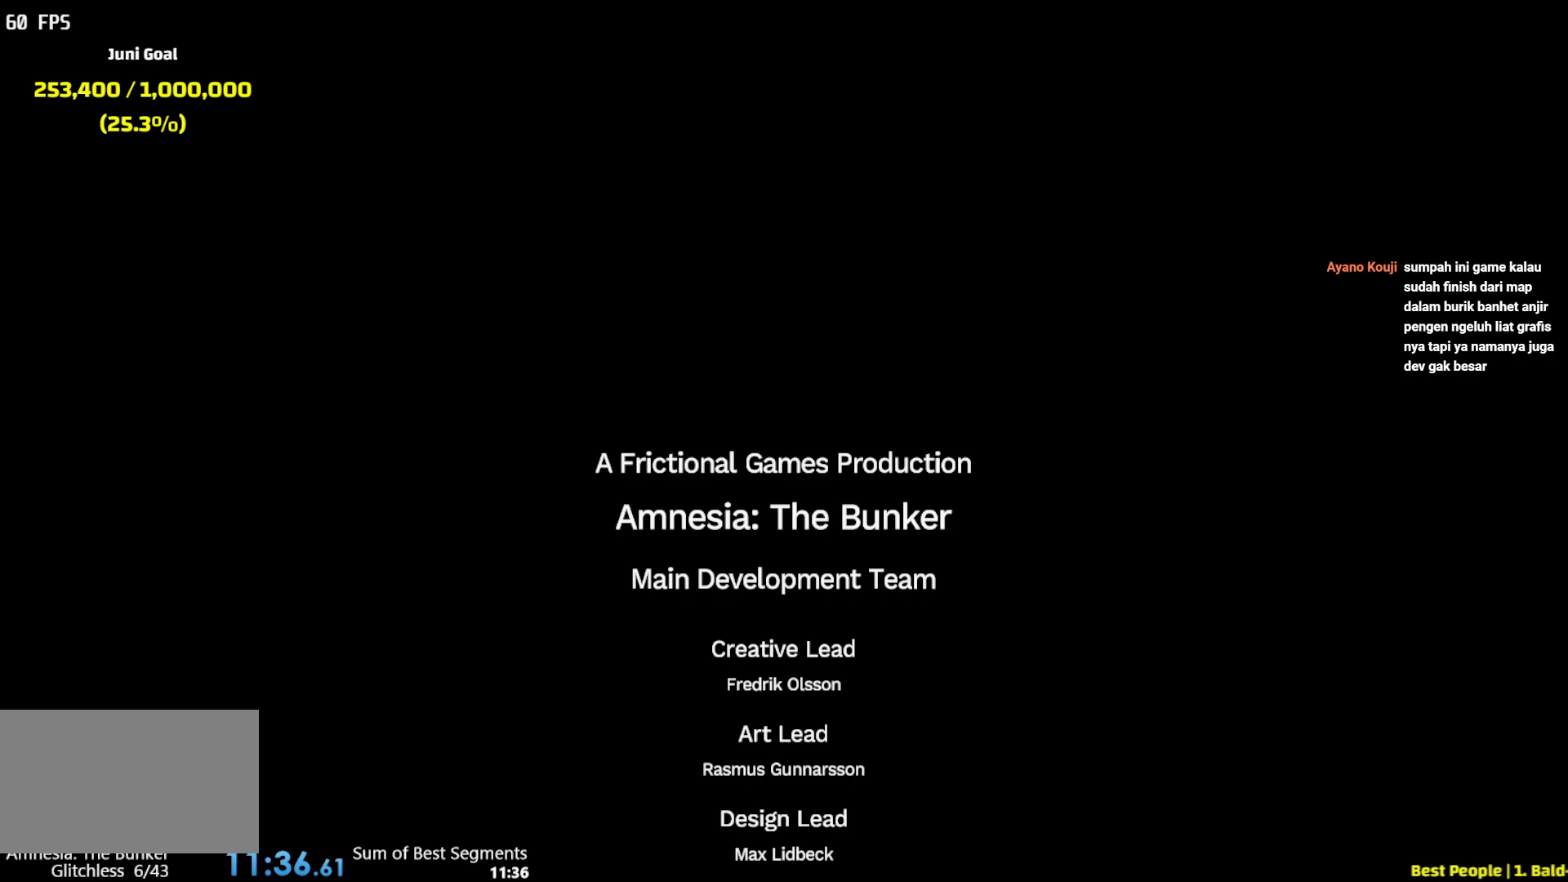
{"keys": [], "mouse": [], "events": [[117, "mouse_left", "down"], [200, "mouse_left", "up"]]}
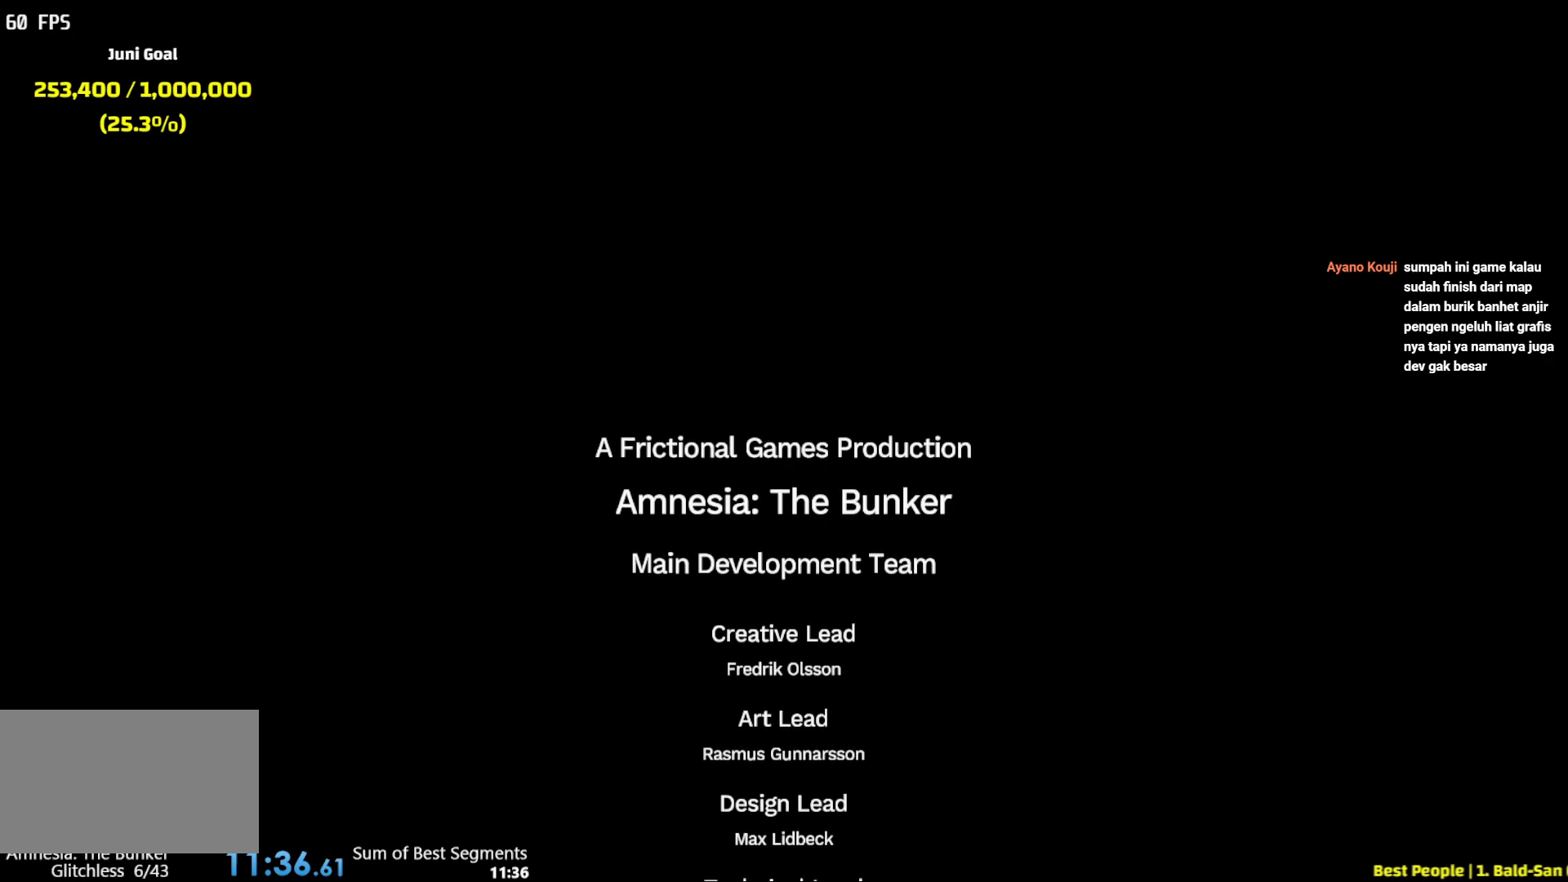
{"keys": [], "mouse": [], "events": [[367, "mouse_left", "down"], [450, "mouse_left", "up"]]}